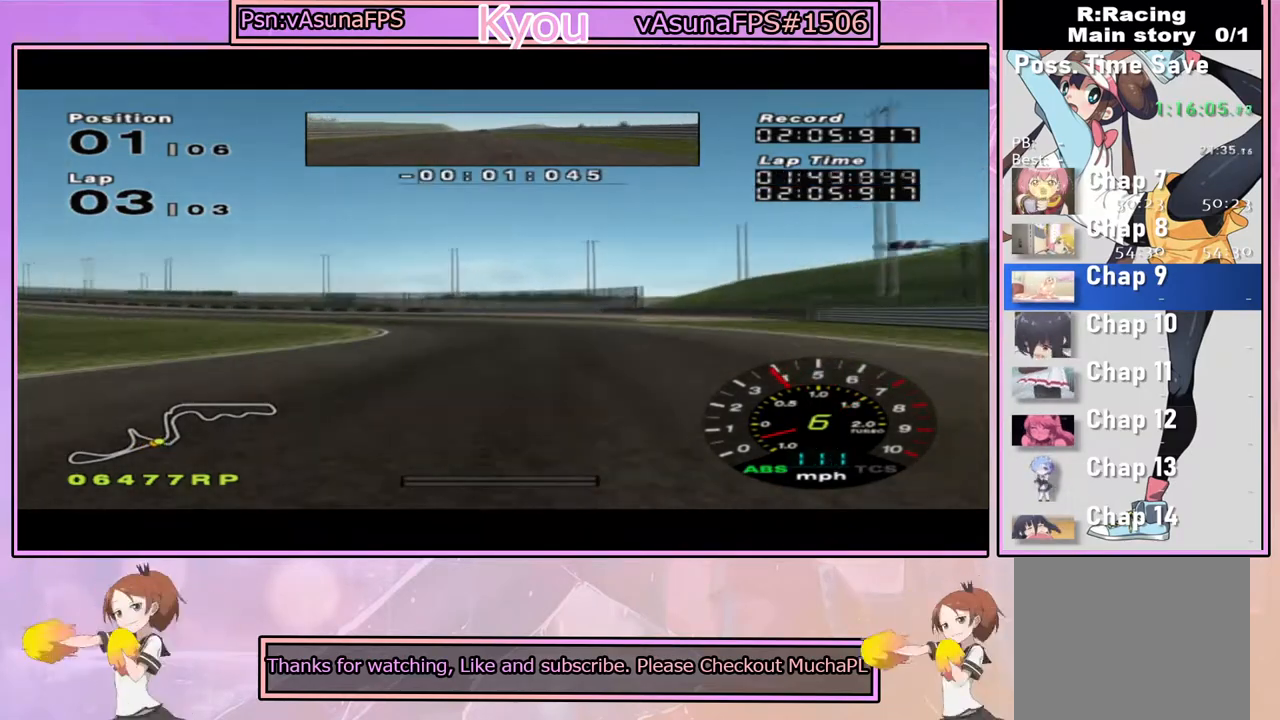
Gameplay with a controller (PlayStation layout); each line is a JSON object with the inputs held at the frame after it (dt_ms = milliseconds from this image to that frame). "events" lists button and stick changes between this image and that frame as [ms after this image, input, new state], when the widget could be followed in between.
{"dt_ms": 500, "buttons": ["CROSS"], "left_stick": "left", "right_stick": "center", "events": [[50, "left_stick", "center"], [167, "left_stick", "left"], [217, "CROSS", "down"], [367, "left_stick", "center"], [417, "left_stick", "left"]]}
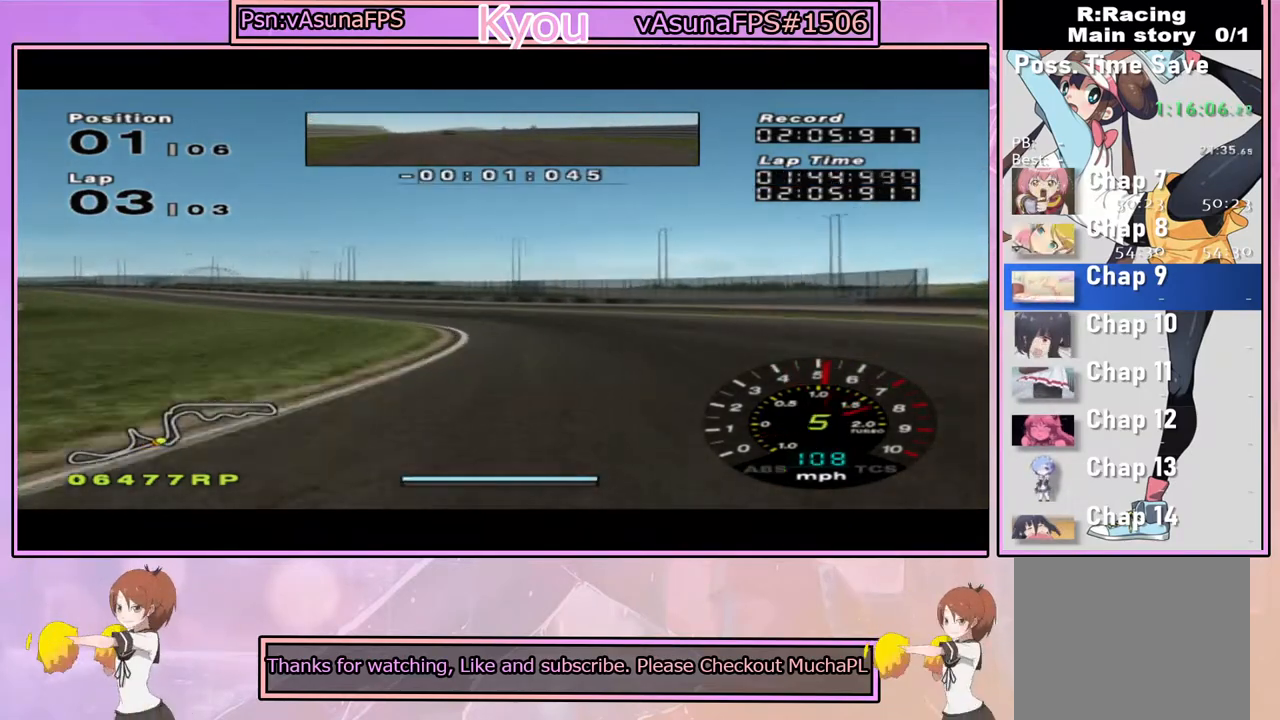
{"dt_ms": 500, "buttons": ["CROSS"], "left_stick": "left", "right_stick": "center", "events": [[333, "left_stick", "center"], [433, "left_stick", "left"]]}
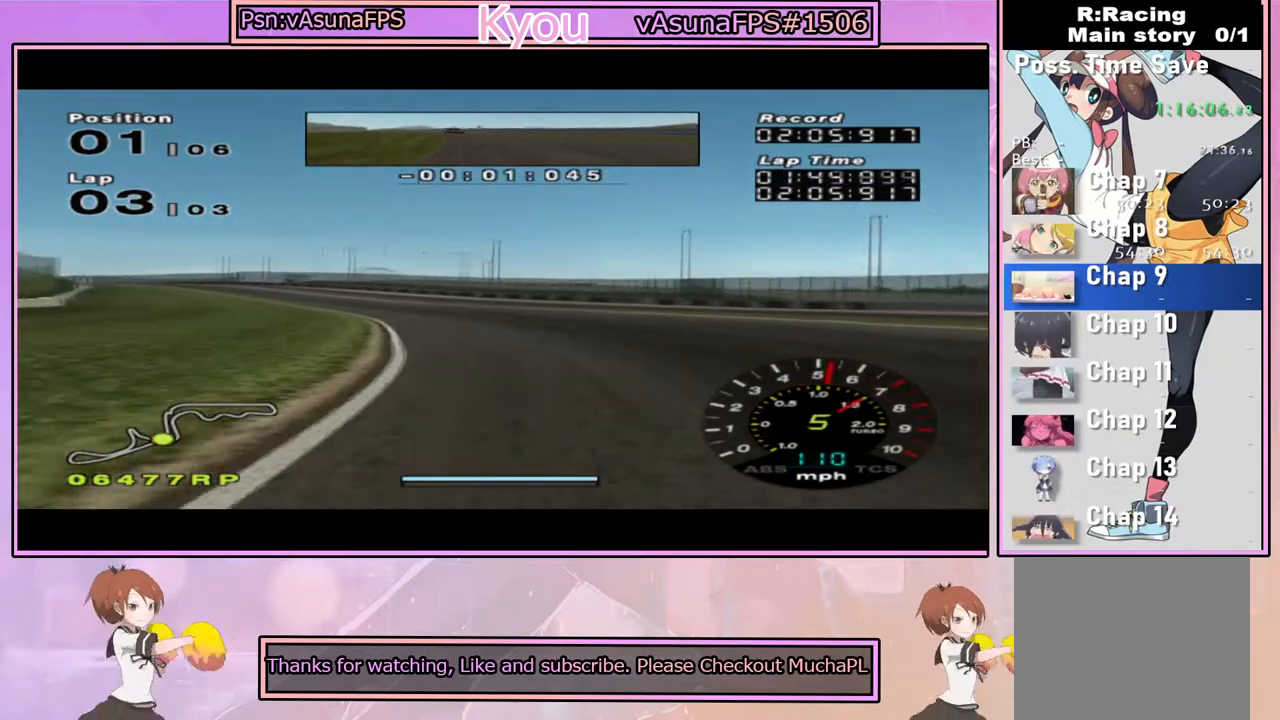
{"dt_ms": 500, "buttons": ["CROSS"], "left_stick": "center", "right_stick": "center", "events": [[117, "left_stick", "center"], [217, "left_stick", "left"], [400, "left_stick", "center"]]}
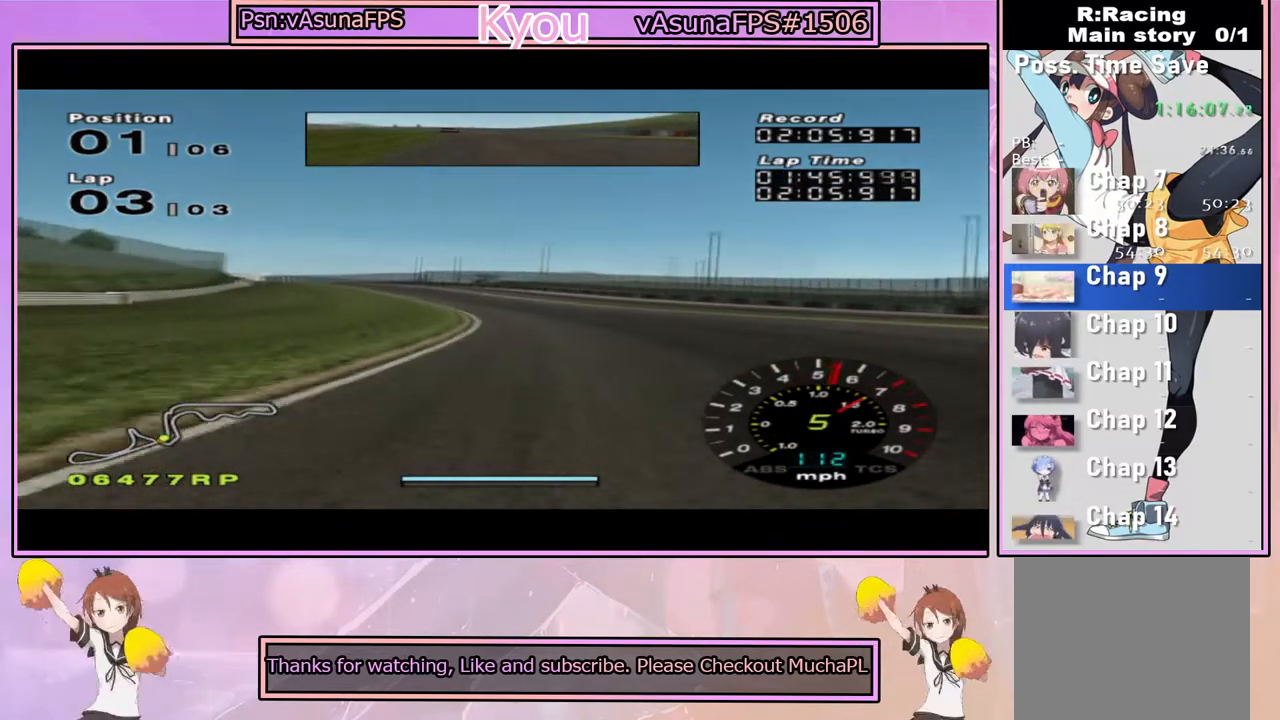
{"dt_ms": 1000, "buttons": ["CROSS"], "left_stick": "center", "right_stick": "center", "events": [[483, "left_stick", "right"], [550, "left_stick", "center"], [633, "R1", "down"], [650, "left_stick", "left"], [817, "R1", "up"], [850, "left_stick", "center"]]}
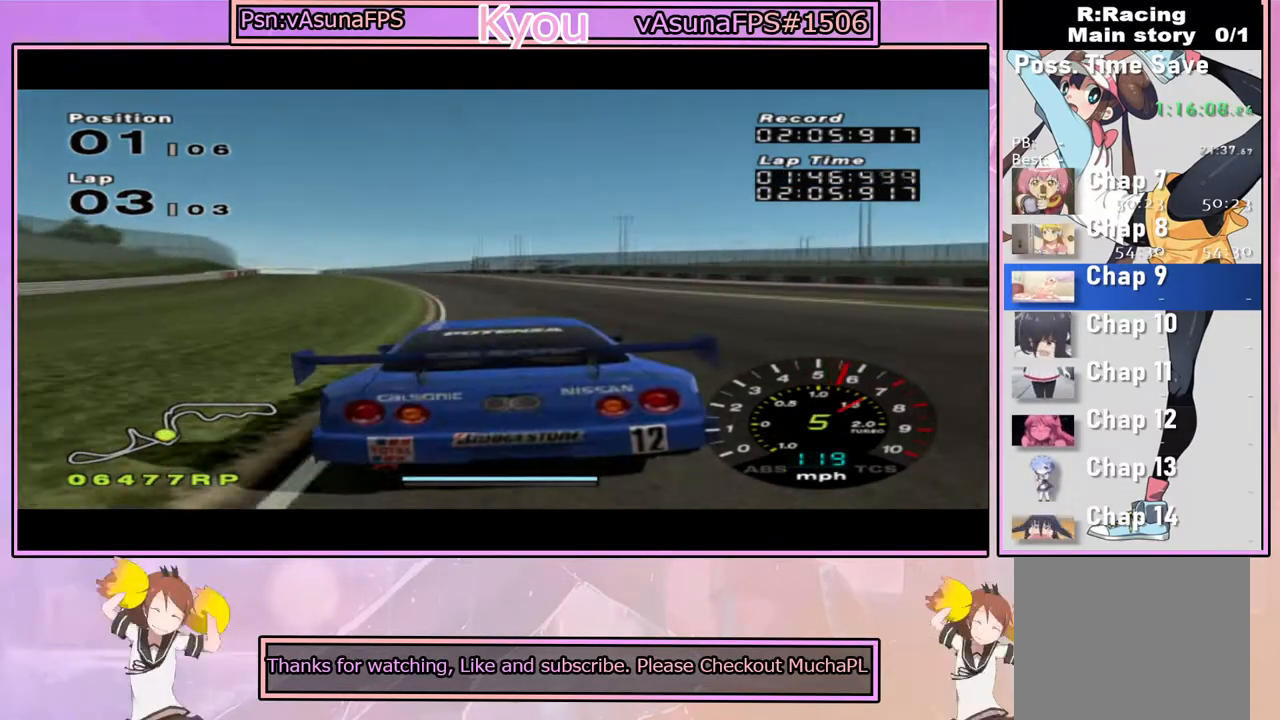
{"dt_ms": 500, "buttons": ["CROSS", "R1"], "left_stick": "right", "right_stick": "center", "events": [[167, "left_stick", "left"], [317, "R1", "down"], [333, "left_stick", "center"], [400, "left_stick", "right"]]}
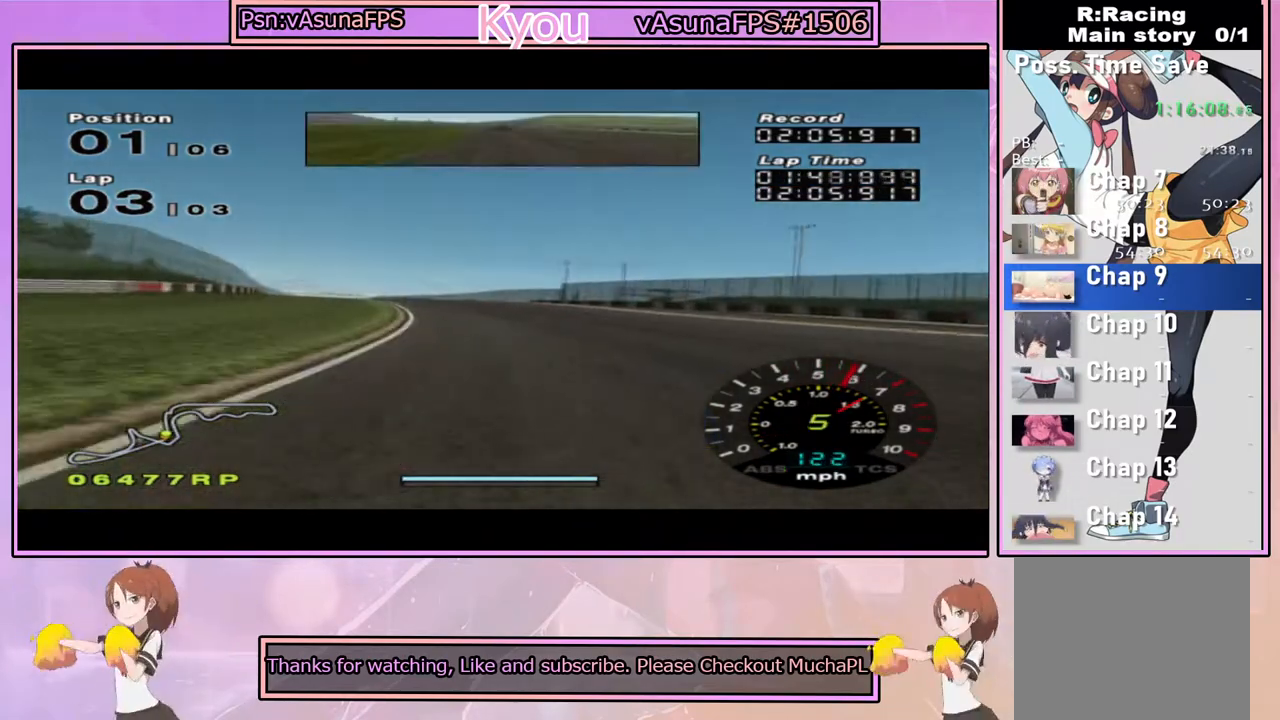
{"dt_ms": 500, "buttons": ["CROSS"], "left_stick": "center", "right_stick": "center", "events": [[17, "R1", "up"], [50, "left_stick", "center"], [183, "left_stick", "left"], [400, "left_stick", "center"]]}
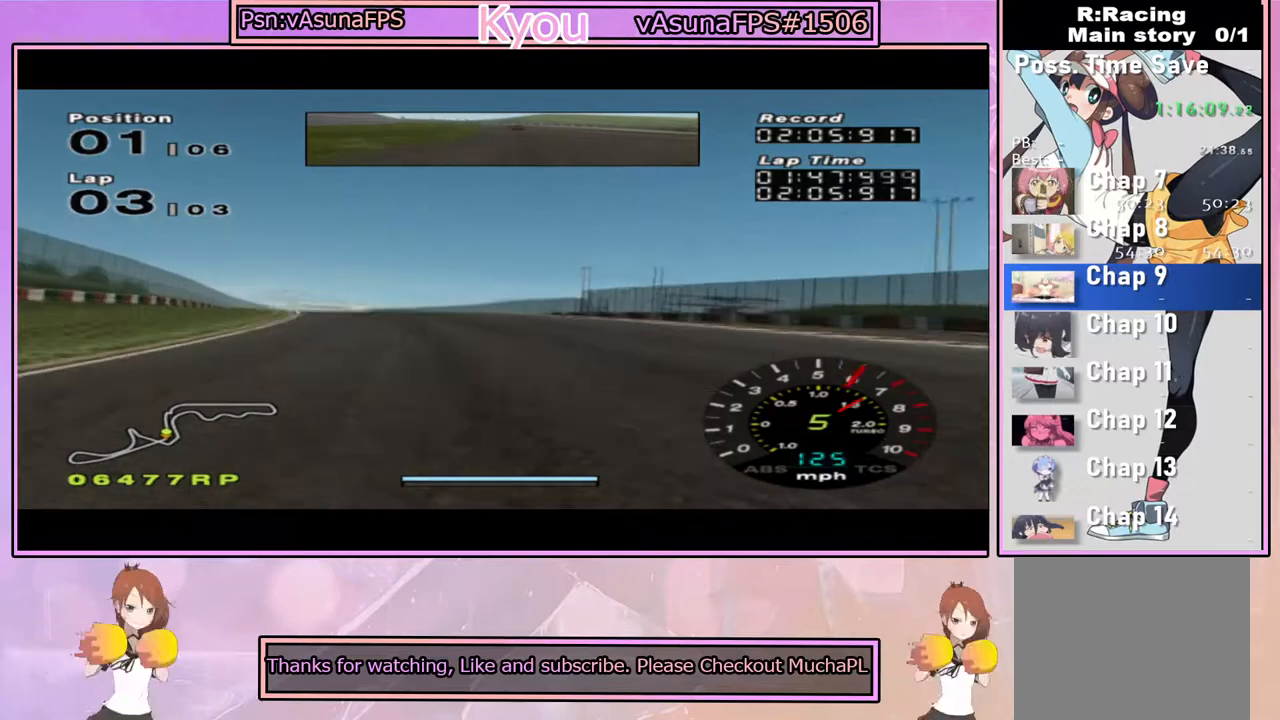
{"dt_ms": 500, "buttons": ["CROSS"], "left_stick": "left", "right_stick": "center", "events": [[17, "left_stick", "left"], [200, "left_stick", "center"], [400, "left_stick", "left"]]}
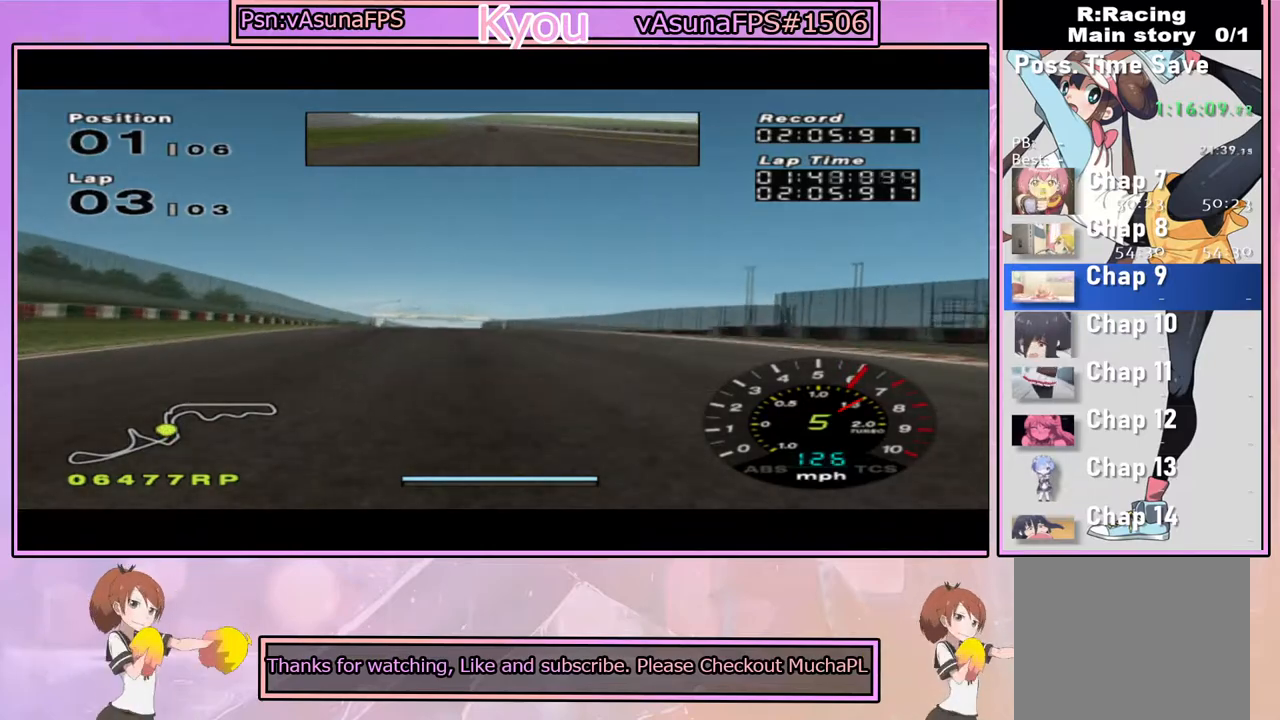
{"dt_ms": 500, "buttons": ["CROSS"], "left_stick": "center", "right_stick": "center", "events": [[83, "left_stick", "center"], [317, "left_stick", "left"], [450, "left_stick", "center"]]}
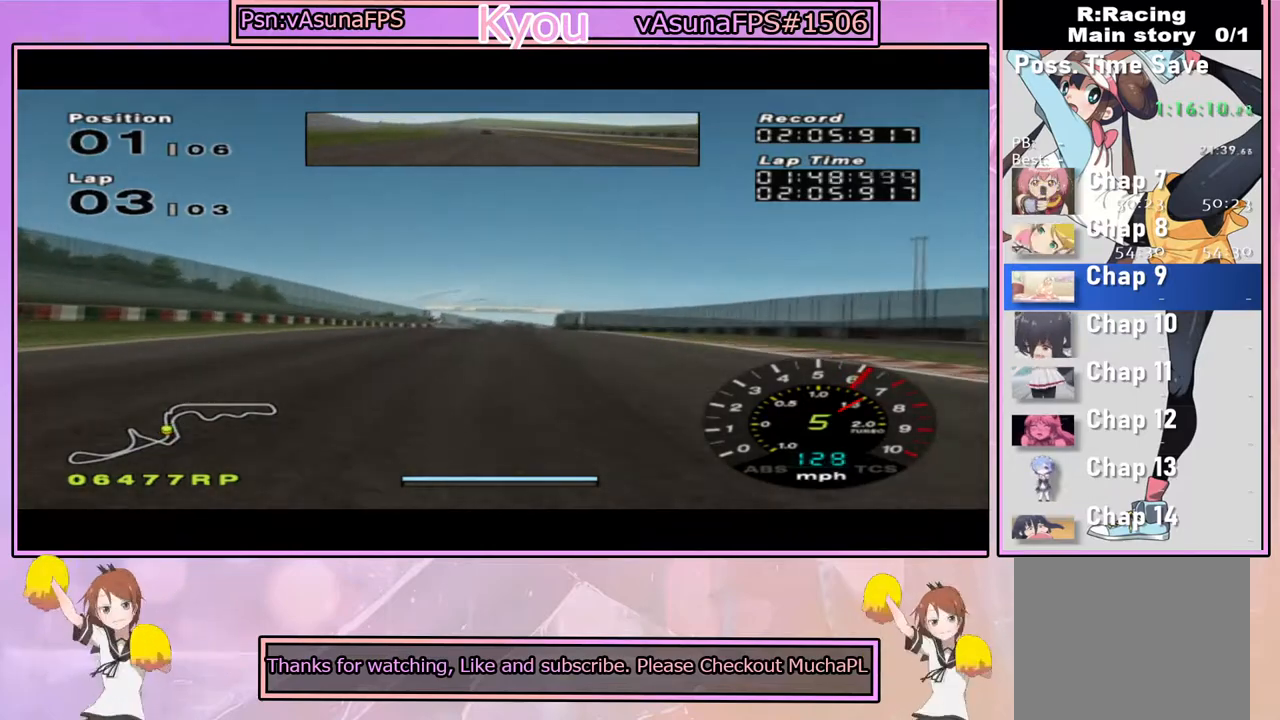
{"dt_ms": 500, "buttons": ["CROSS"], "left_stick": "center", "right_stick": "center", "events": []}
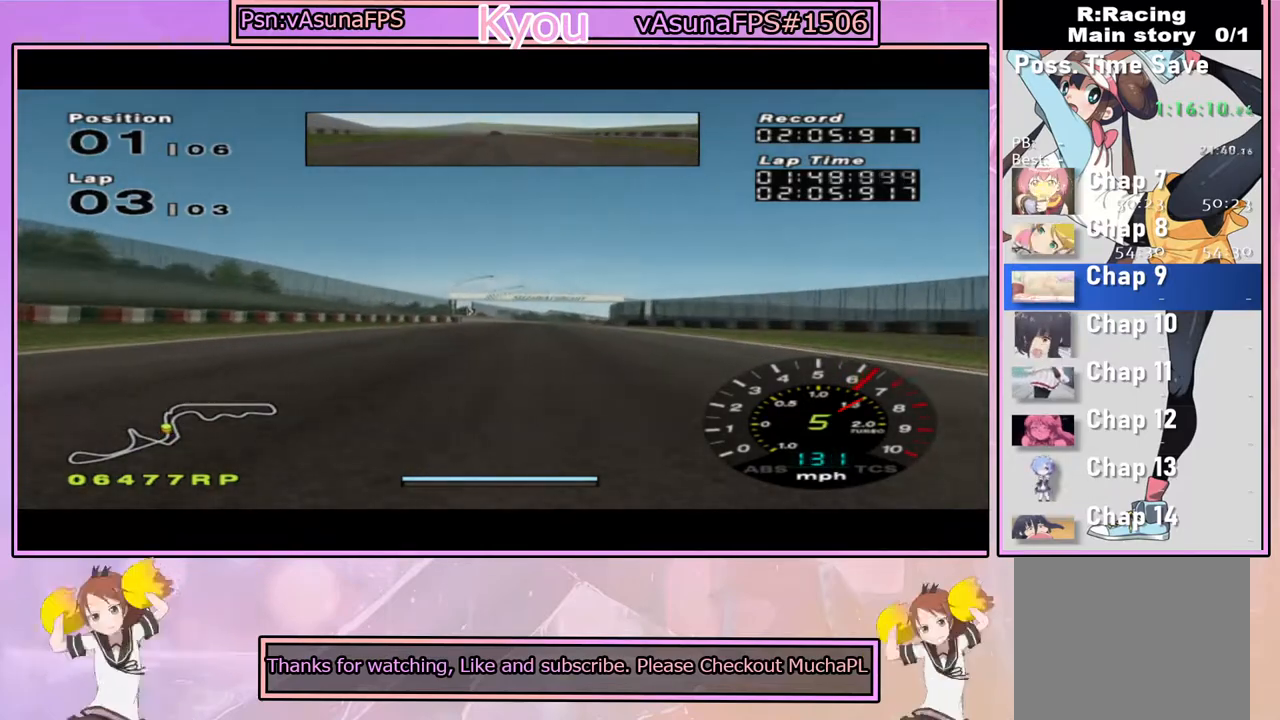
{"dt_ms": 500, "buttons": ["CROSS"], "left_stick": "center", "right_stick": "center", "events": []}
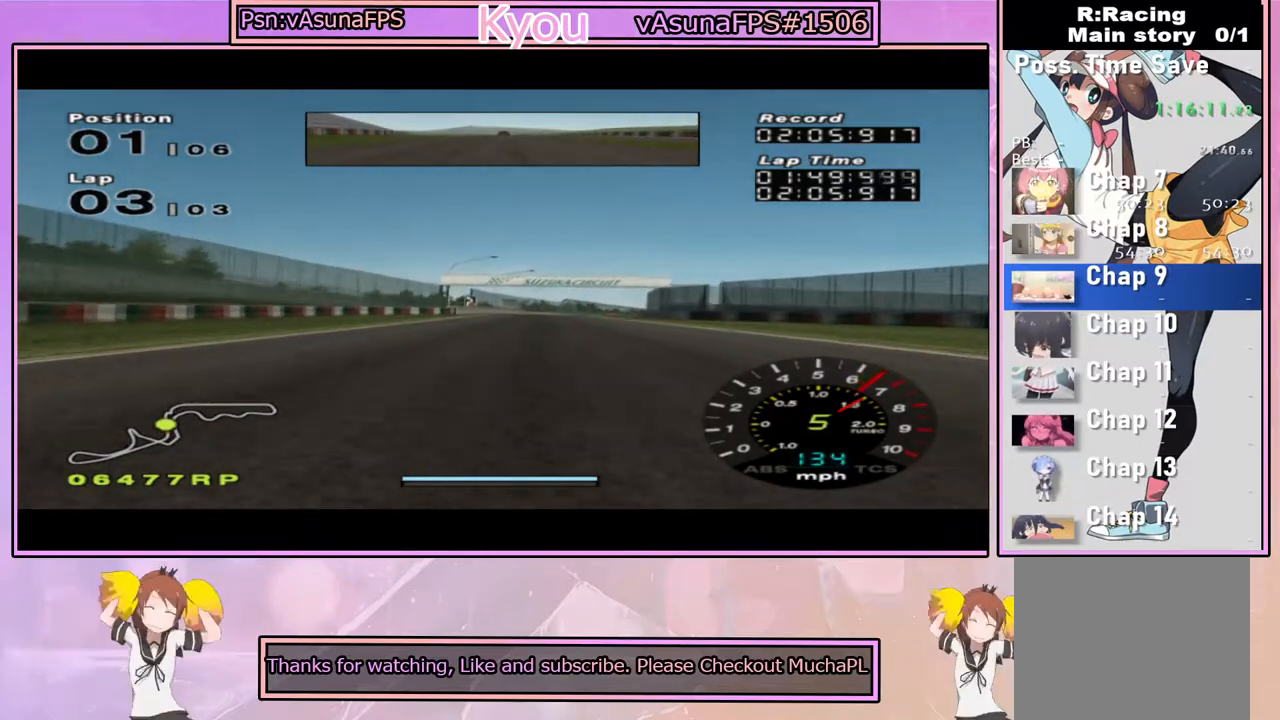
{"dt_ms": 500, "buttons": ["CROSS"], "left_stick": "center", "right_stick": "center", "events": [[233, "left_stick", "right"], [317, "left_stick", "center"]]}
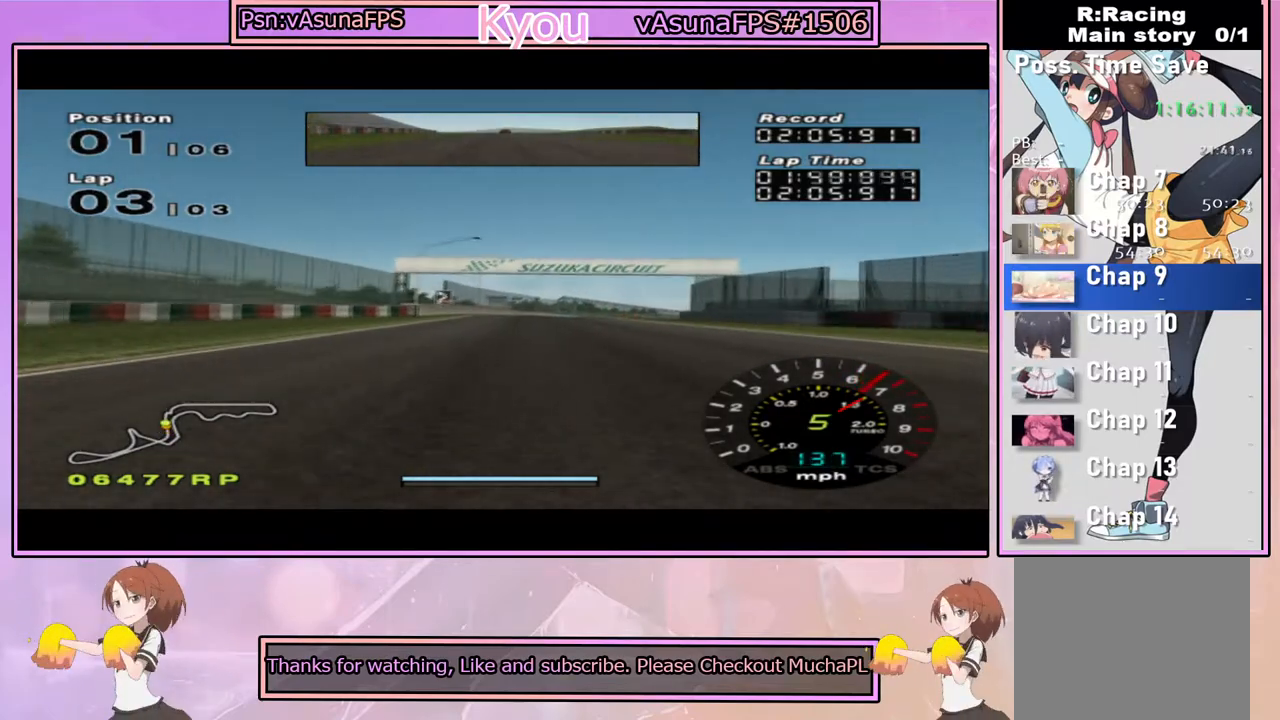
{"dt_ms": 500, "buttons": ["SQUARE"], "left_stick": "center", "right_stick": "center", "events": [[150, "CROSS", "up"], [167, "SQUARE", "down"]]}
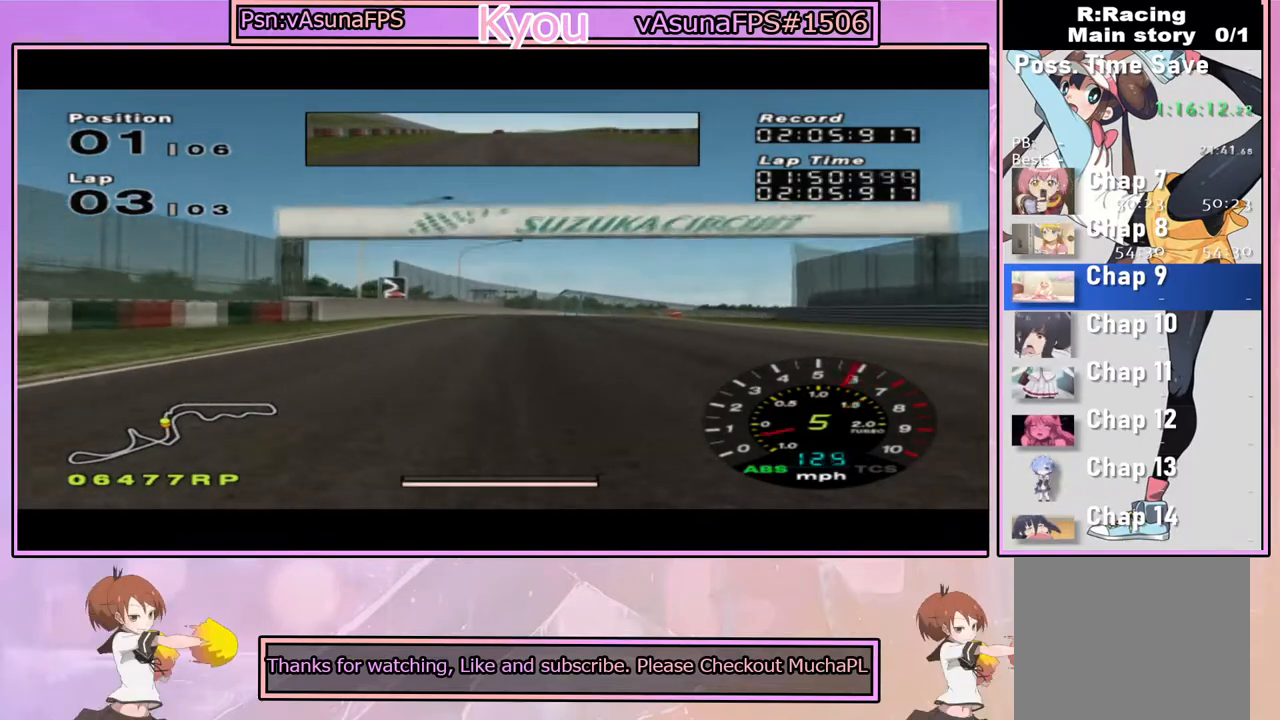
{"dt_ms": 500, "buttons": [], "left_stick": "center", "right_stick": "center", "events": [[383, "SQUARE", "up"]]}
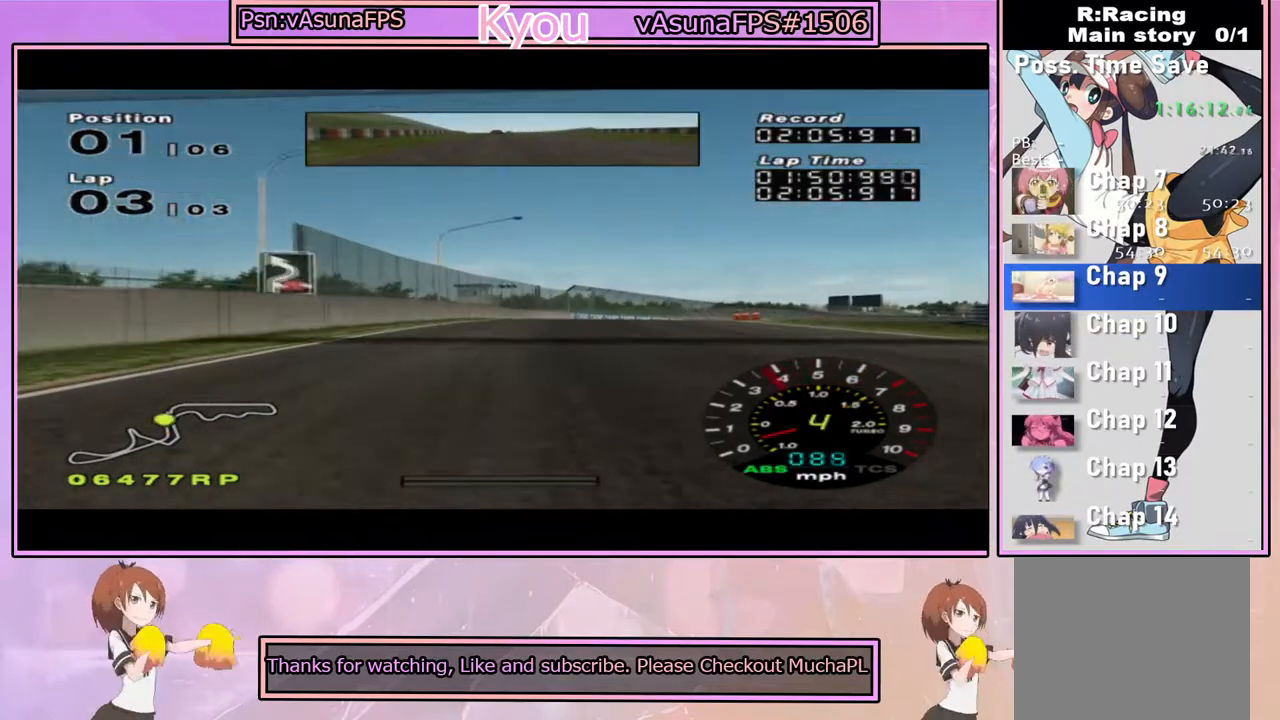
{"dt_ms": 500, "buttons": ["CROSS"], "left_stick": "center", "right_stick": "center", "events": [[183, "left_stick", "right"], [317, "CROSS", "down"], [317, "left_stick", "center"]]}
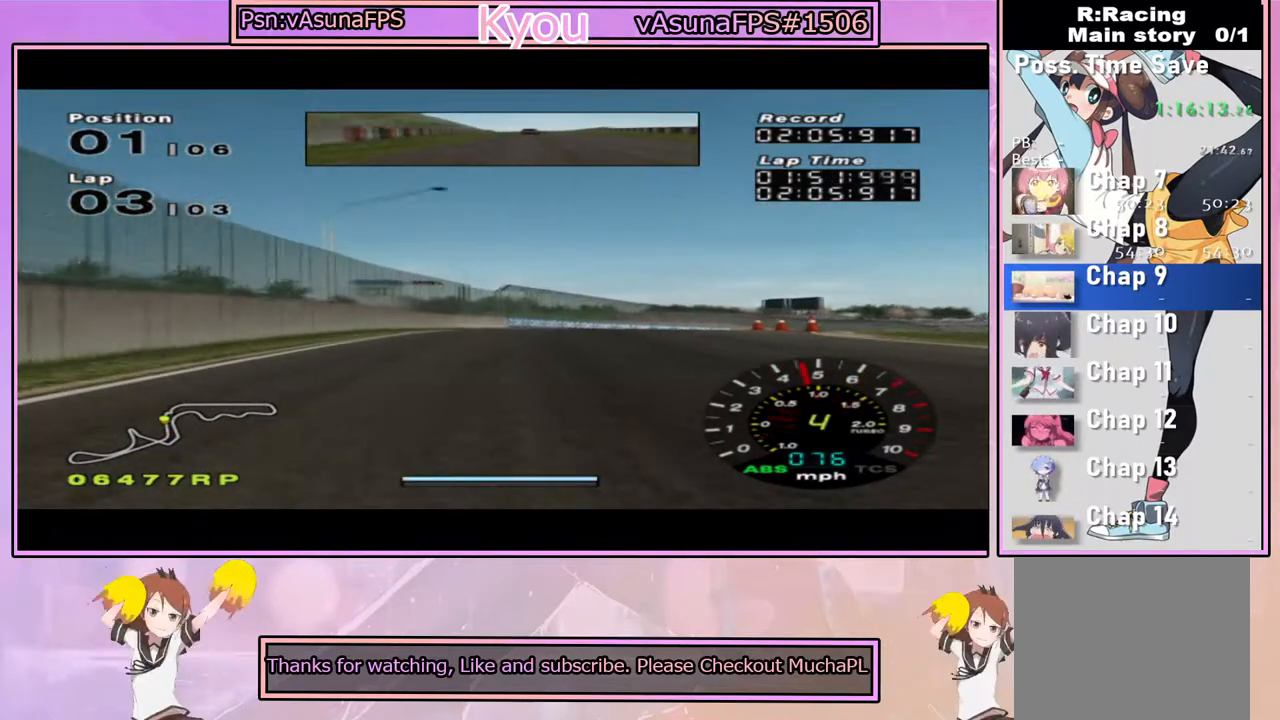
{"dt_ms": 500, "buttons": ["SQUARE"], "left_stick": "right", "right_stick": "center", "events": [[383, "CROSS", "up"], [400, "left_stick", "right"], [433, "SQUARE", "down"]]}
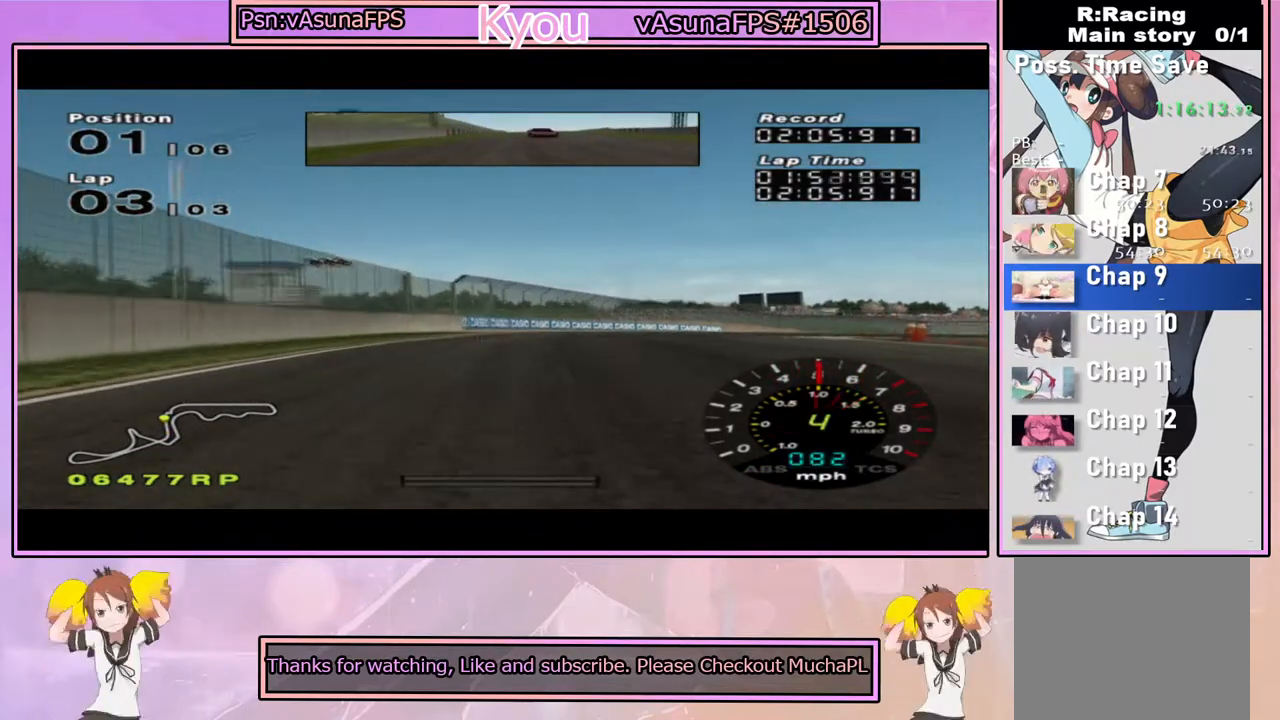
{"dt_ms": 500, "buttons": ["SQUARE"], "left_stick": "center", "right_stick": "center", "events": [[100, "left_stick", "center"]]}
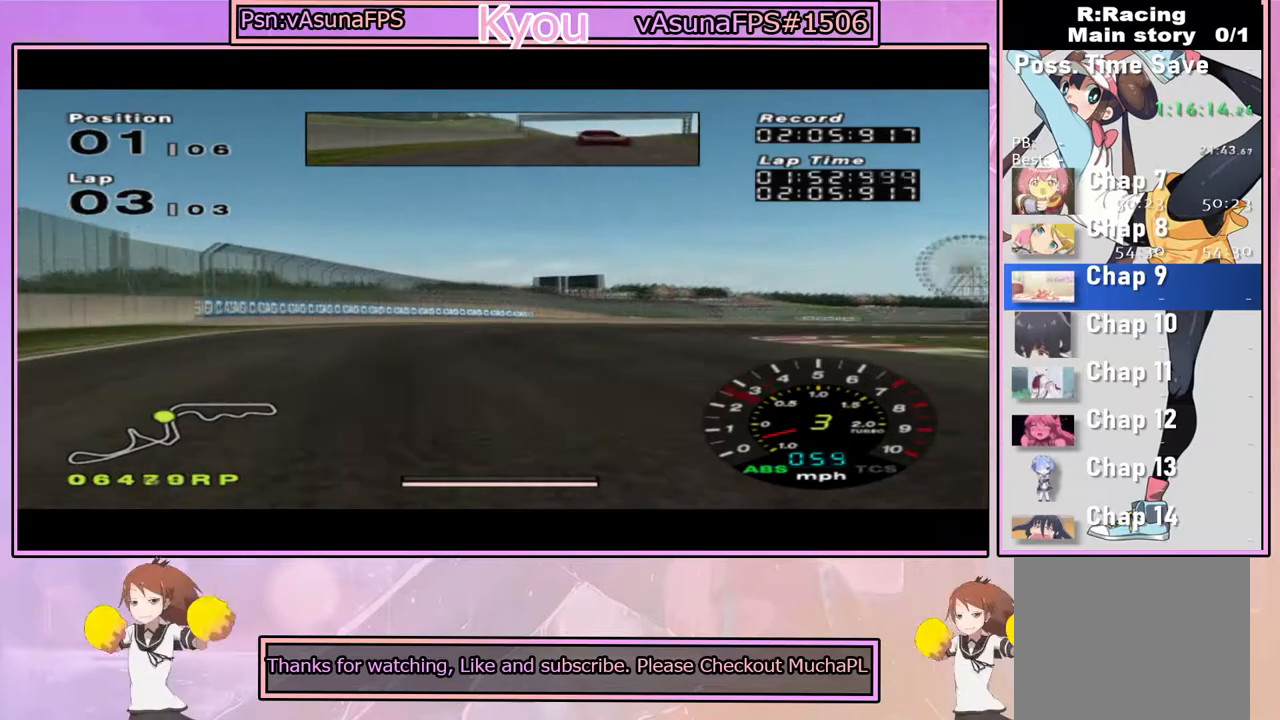
{"dt_ms": 500, "buttons": [], "left_stick": "center", "right_stick": "center", "events": [[50, "SQUARE", "up"], [350, "left_stick", "right"], [467, "left_stick", "center"]]}
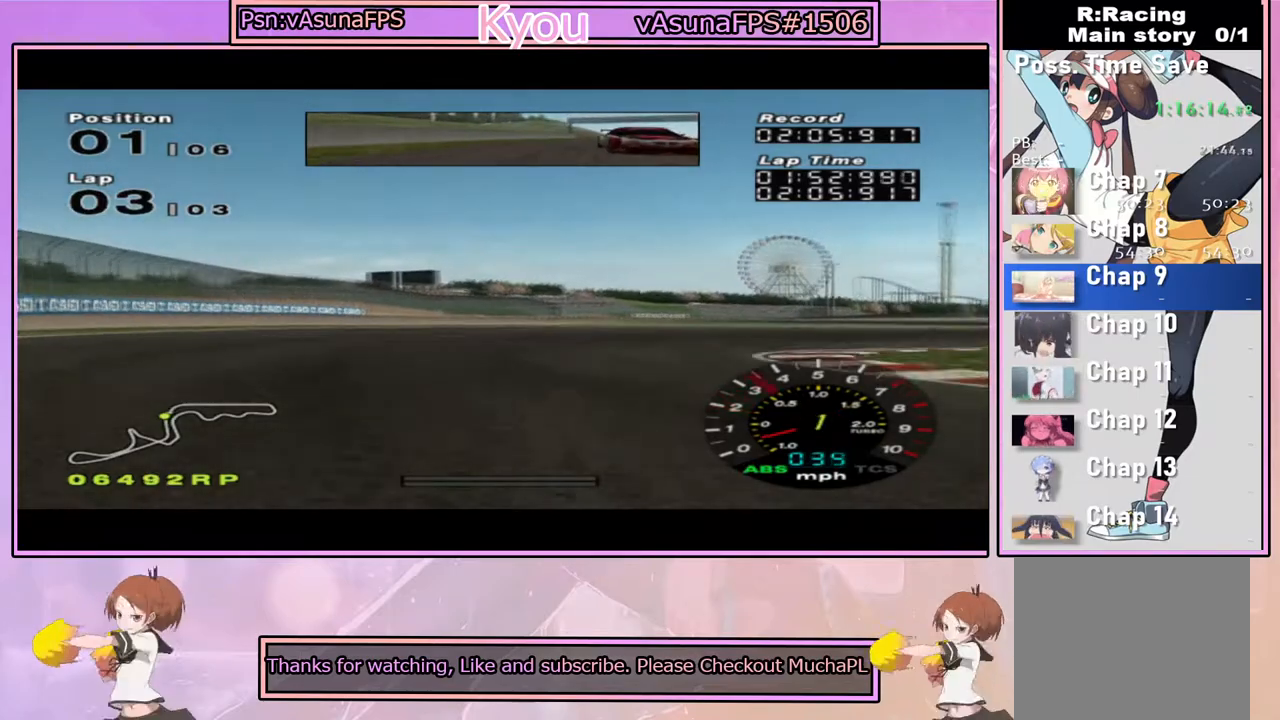
{"dt_ms": 500, "buttons": [], "left_stick": "center", "right_stick": "center", "events": [[217, "left_stick", "right"], [333, "left_stick", "center"]]}
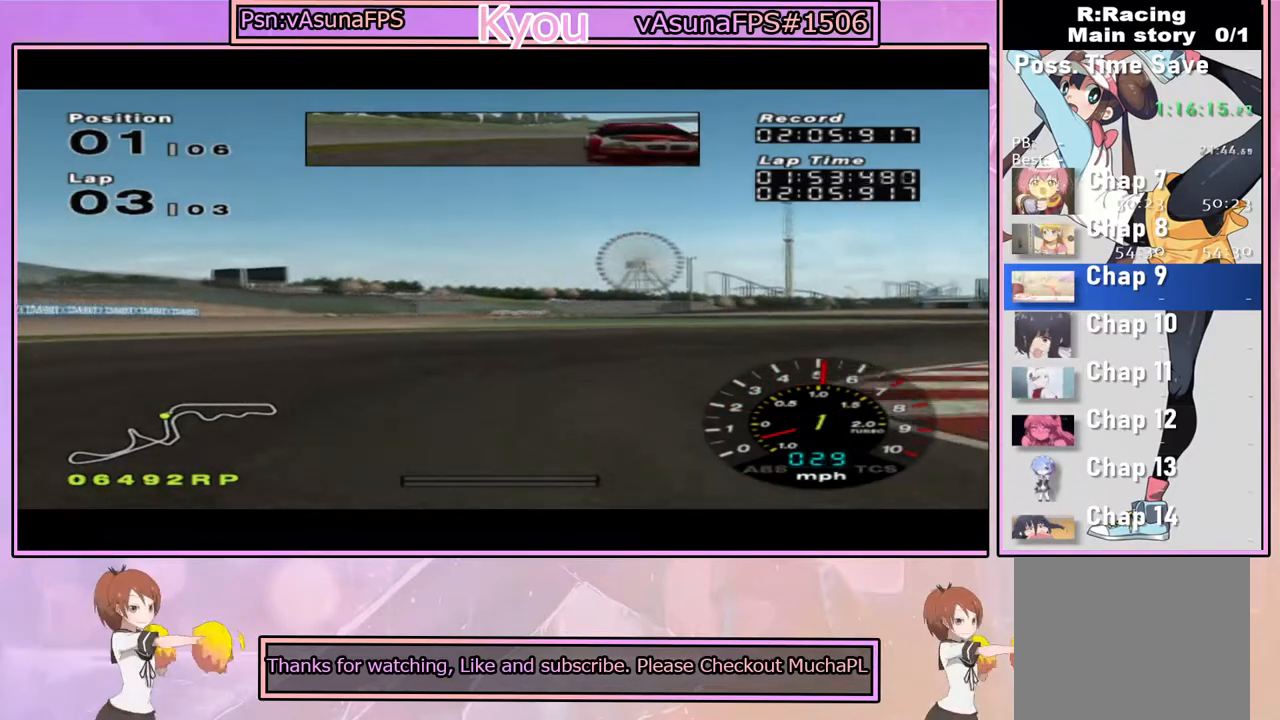
{"dt_ms": 500, "buttons": [], "left_stick": "center", "right_stick": "center", "events": [[50, "CROSS", "down"], [233, "left_stick", "right"], [383, "left_stick", "center"], [483, "CROSS", "up"]]}
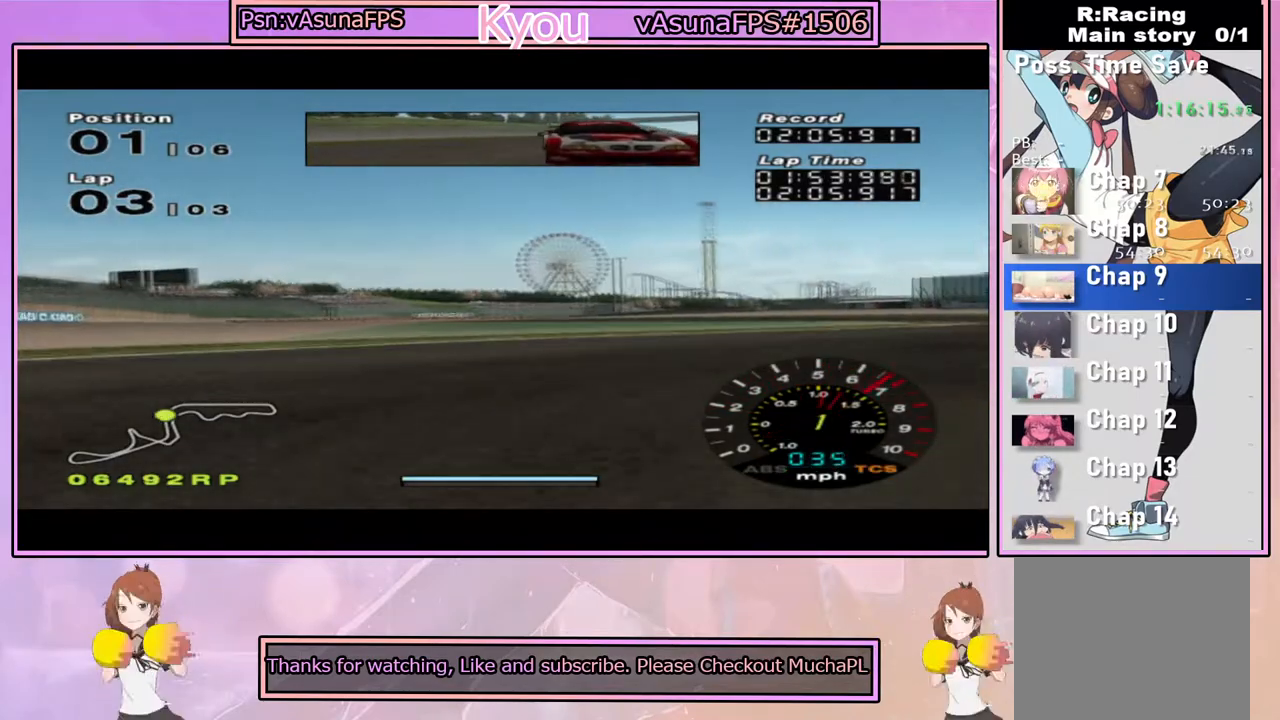
{"dt_ms": 500, "buttons": ["SQUARE"], "left_stick": "right", "right_stick": "center", "events": [[33, "left_stick", "right"], [317, "left_stick", "center"], [400, "SQUARE", "down"], [500, "left_stick", "right"]]}
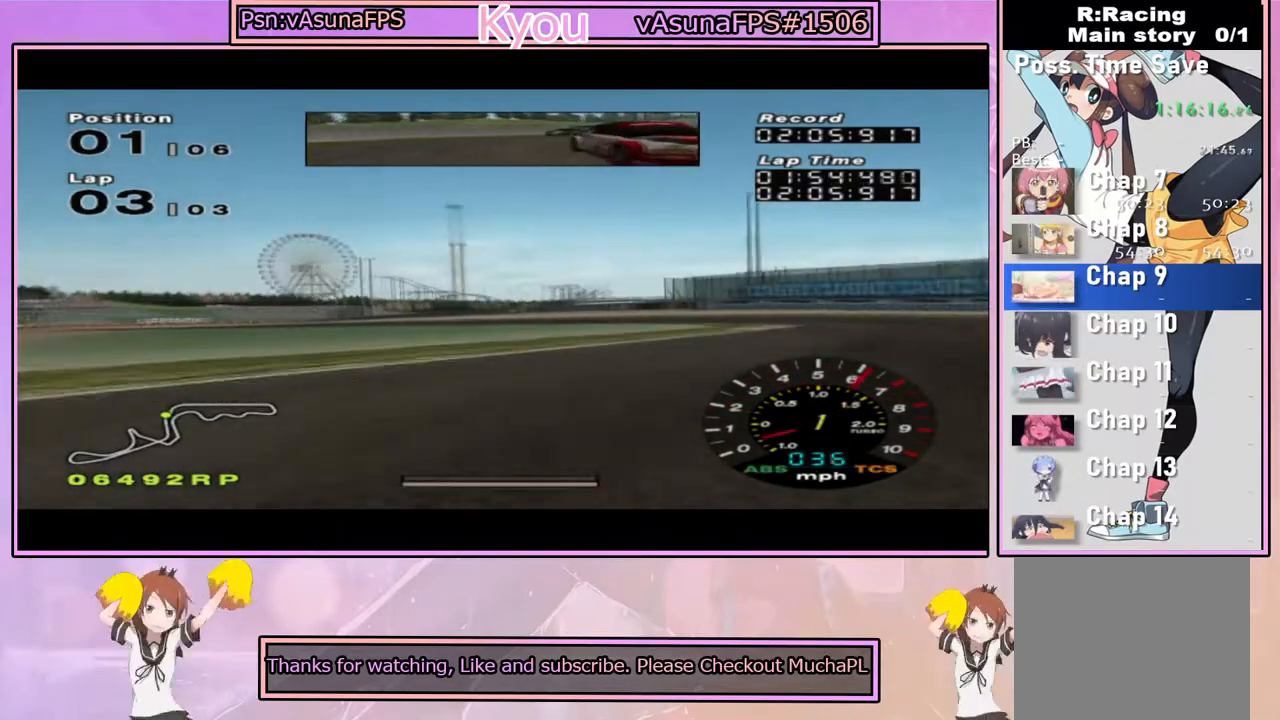
{"dt_ms": 500, "buttons": ["CROSS"], "left_stick": "right", "right_stick": "center", "events": [[67, "SQUARE", "up"], [217, "left_stick", "center"], [367, "left_stick", "right"], [383, "CROSS", "down"]]}
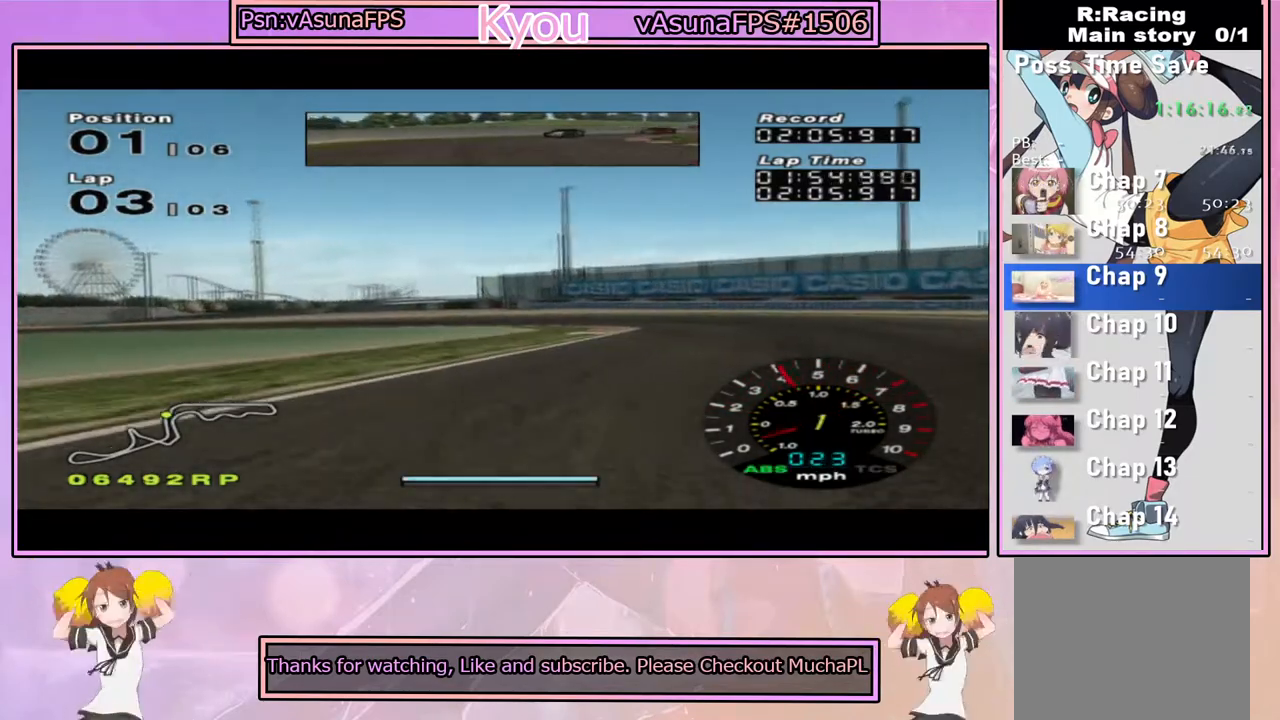
{"dt_ms": 500, "buttons": ["CROSS"], "left_stick": "center", "right_stick": "center", "events": [[83, "left_stick", "center"], [217, "left_stick", "right"], [400, "left_stick", "center"]]}
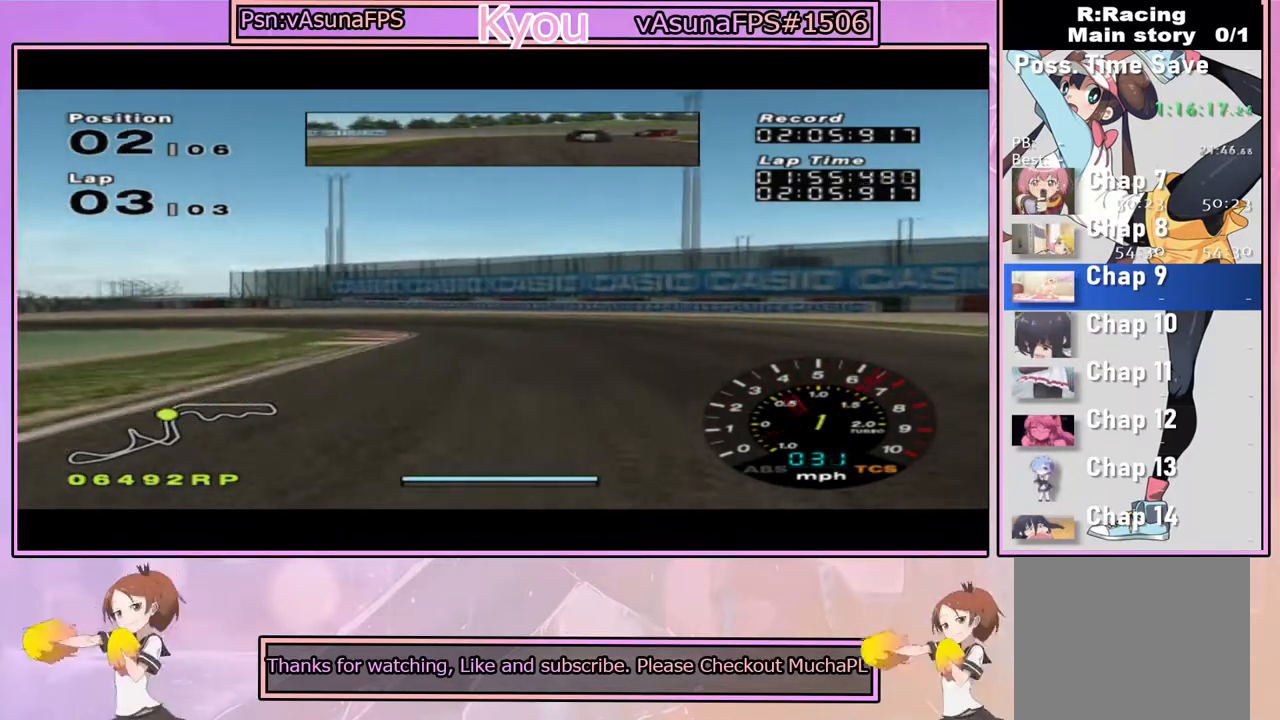
{"dt_ms": 500, "buttons": ["SQUARE"], "left_stick": "center", "right_stick": "center", "events": [[167, "CROSS", "up"], [233, "left_stick", "left"], [350, "SQUARE", "down"], [383, "left_stick", "center"]]}
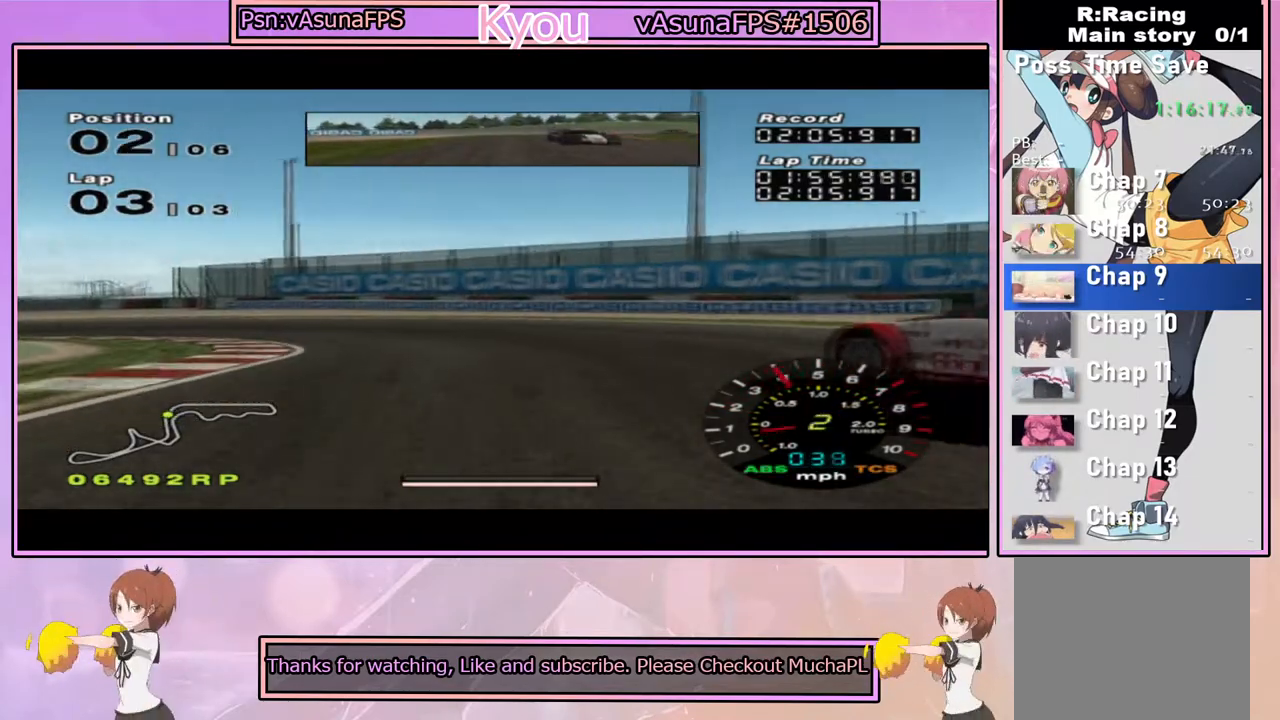
{"dt_ms": 500, "buttons": ["CROSS"], "left_stick": "left", "right_stick": "center", "events": [[50, "SQUARE", "up"], [83, "CROSS", "down"], [233, "left_stick", "left"]]}
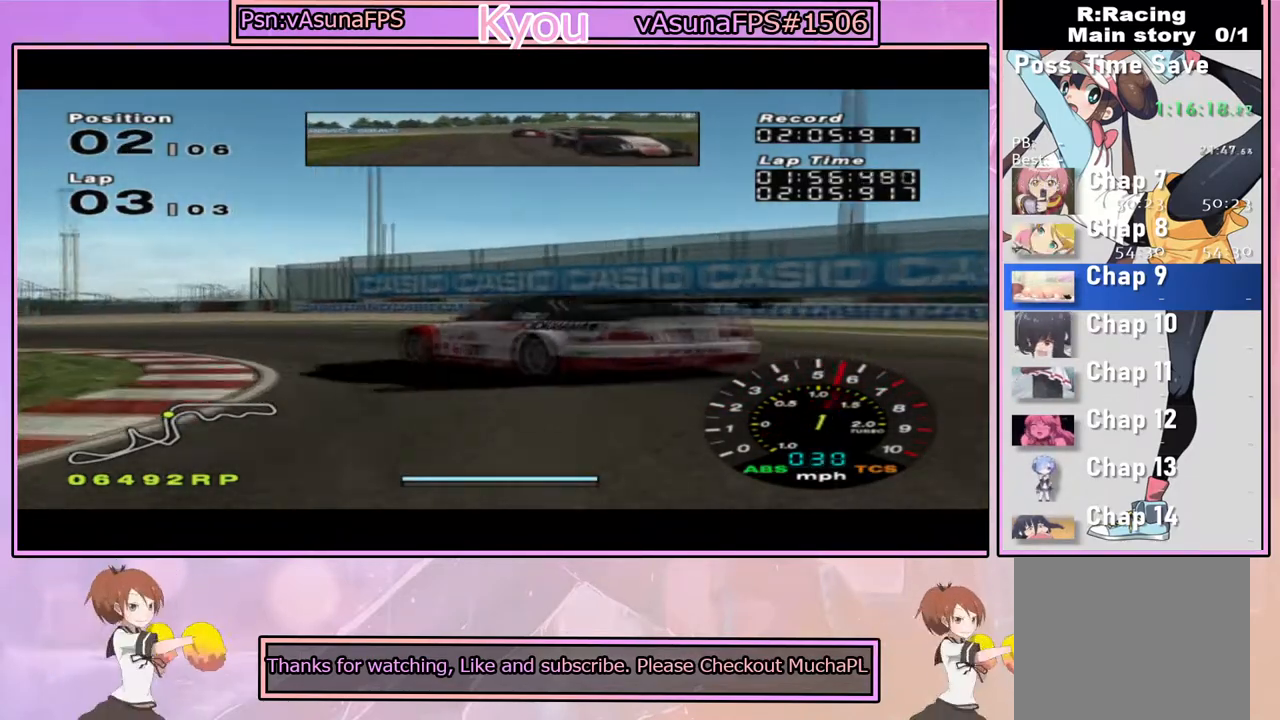
{"dt_ms": 500, "buttons": ["CROSS"], "left_stick": "center", "right_stick": "center", "events": [[33, "left_stick", "center"], [100, "left_stick", "left"], [267, "left_stick", "center"]]}
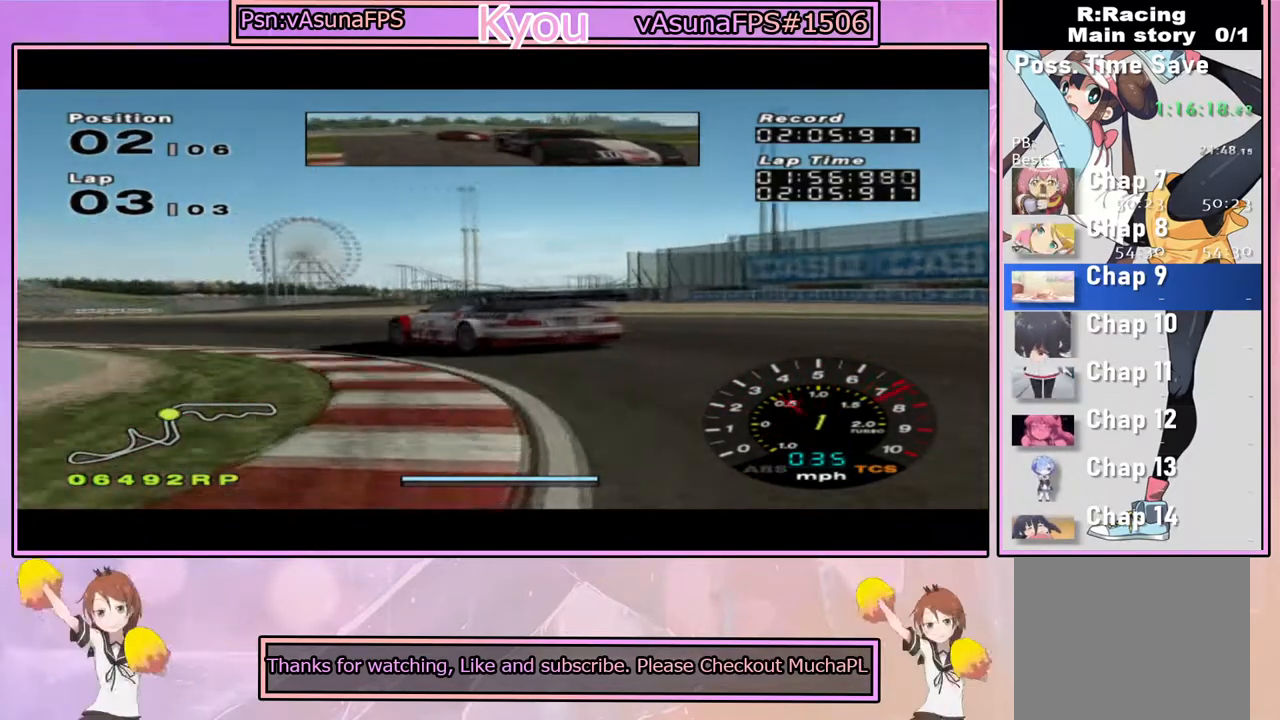
{"dt_ms": 500, "buttons": ["CROSS"], "left_stick": "left", "right_stick": "center", "events": [[17, "left_stick", "left"], [167, "left_stick", "center"], [300, "R1", "down"], [350, "left_stick", "left"], [467, "R1", "up"]]}
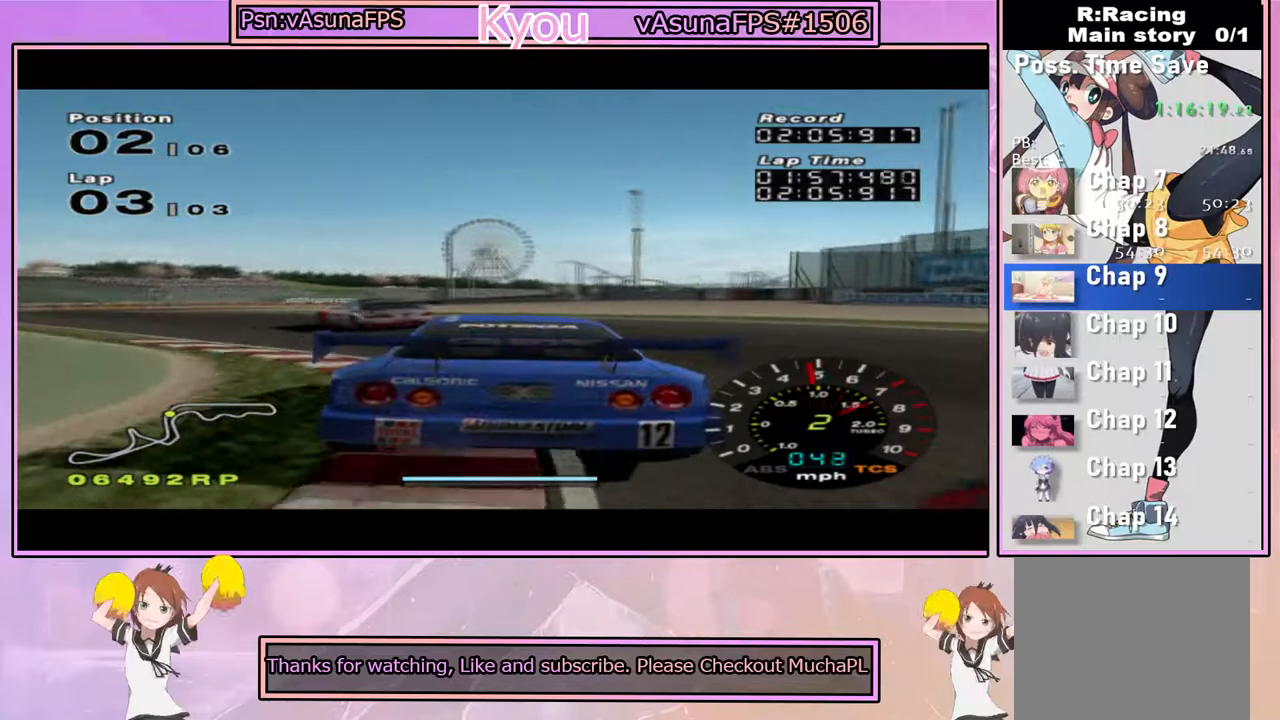
{"dt_ms": 500, "buttons": ["CROSS"], "left_stick": "left", "right_stick": "center", "events": [[300, "left_stick", "center"], [467, "left_stick", "left"]]}
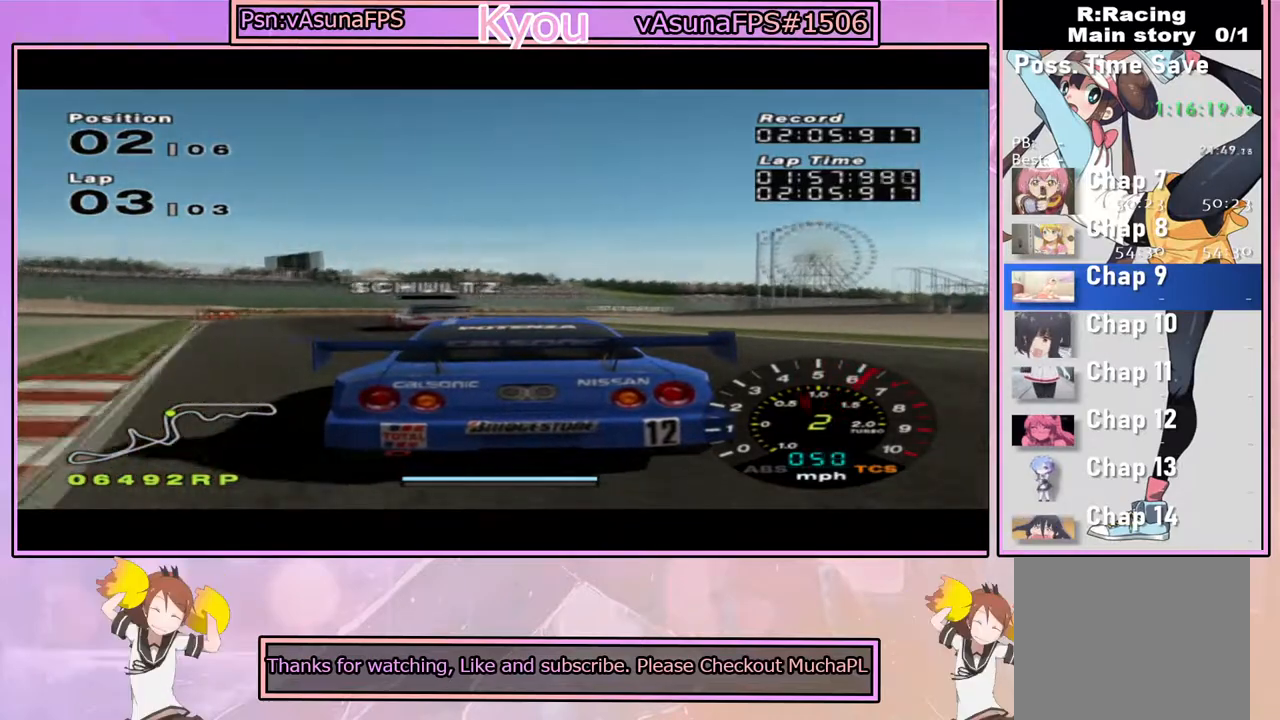
{"dt_ms": 500, "buttons": ["CROSS"], "left_stick": "center", "right_stick": "center", "events": [[133, "left_stick", "center"], [233, "R1", "down"], [417, "R1", "up"]]}
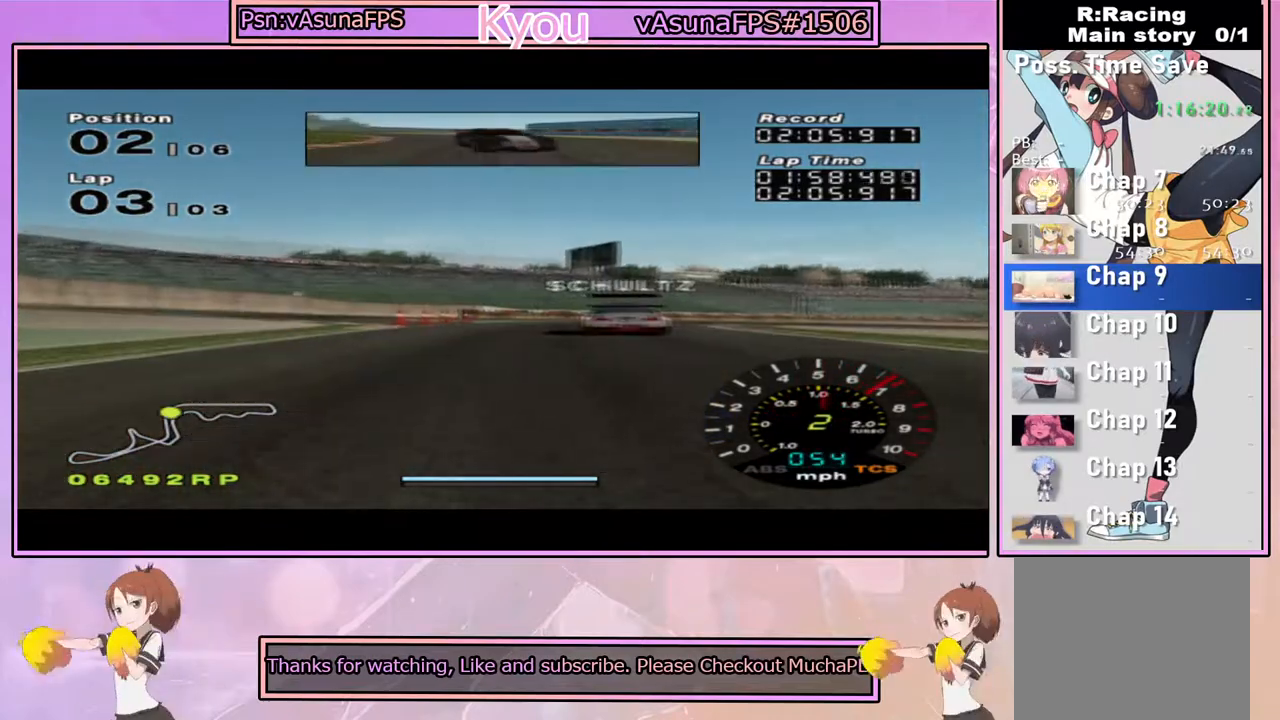
{"dt_ms": 500, "buttons": ["CROSS"], "left_stick": "center", "right_stick": "center", "events": [[183, "left_stick", "right"], [400, "left_stick", "center"]]}